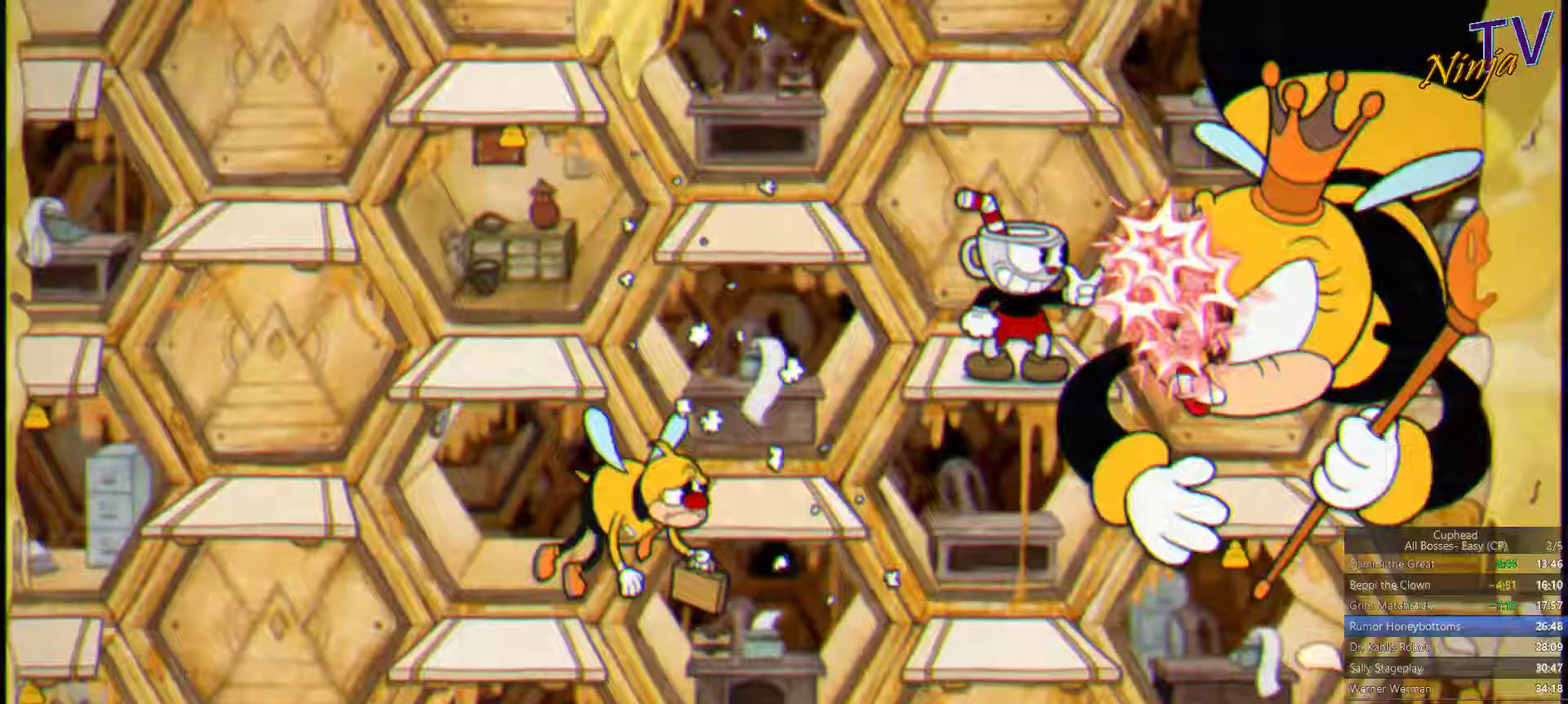
Gameplay with a controller (PlayStation layout); each line is a JSON object with the inputs held at the frame after it. "events" lists button and stick changes between this image and that frame as [ms after this image, input, new state], when the widget could be followed in between.
{"buttons": ["SQUARE"], "left_stick": "center", "right_stick": "center", "events": []}
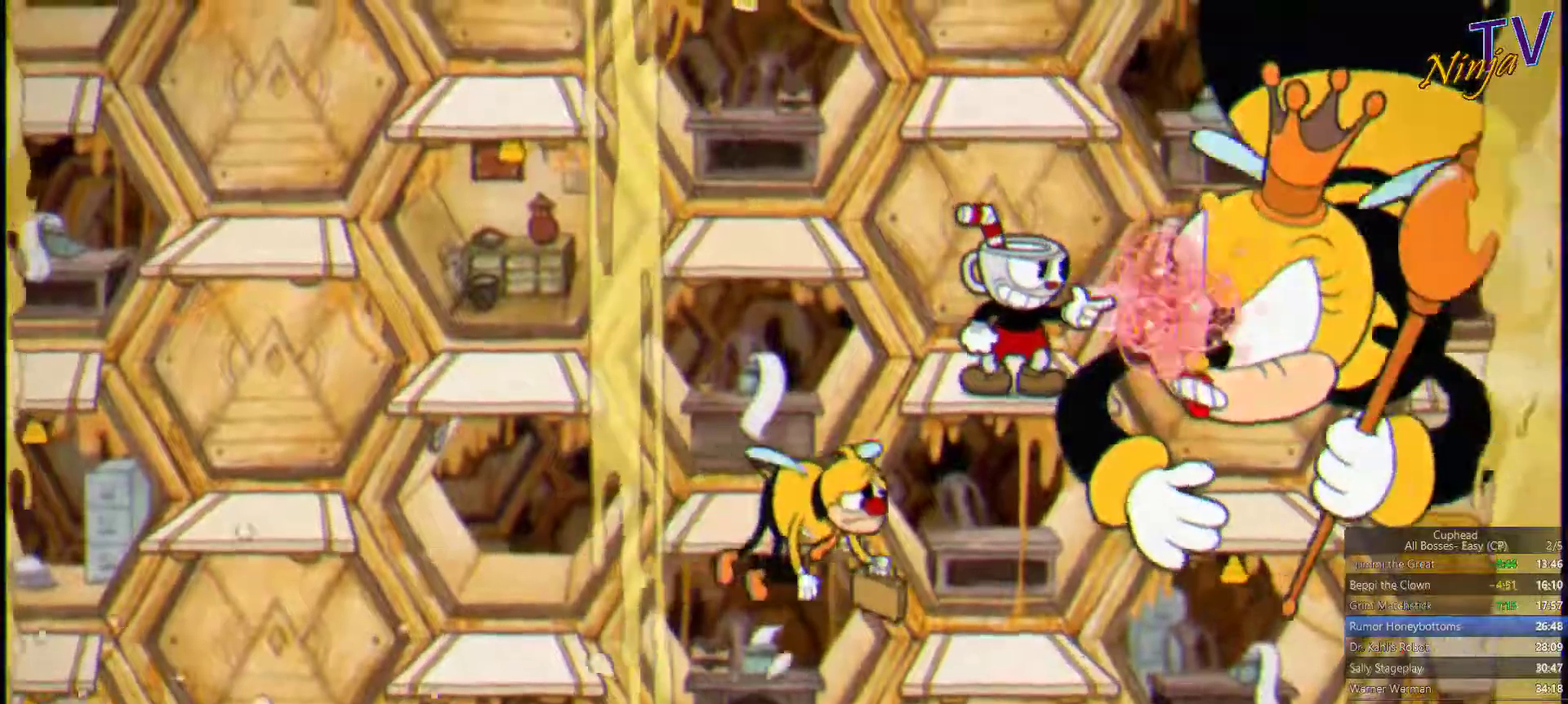
{"buttons": ["SQUARE"], "left_stick": "center", "right_stick": "center", "events": []}
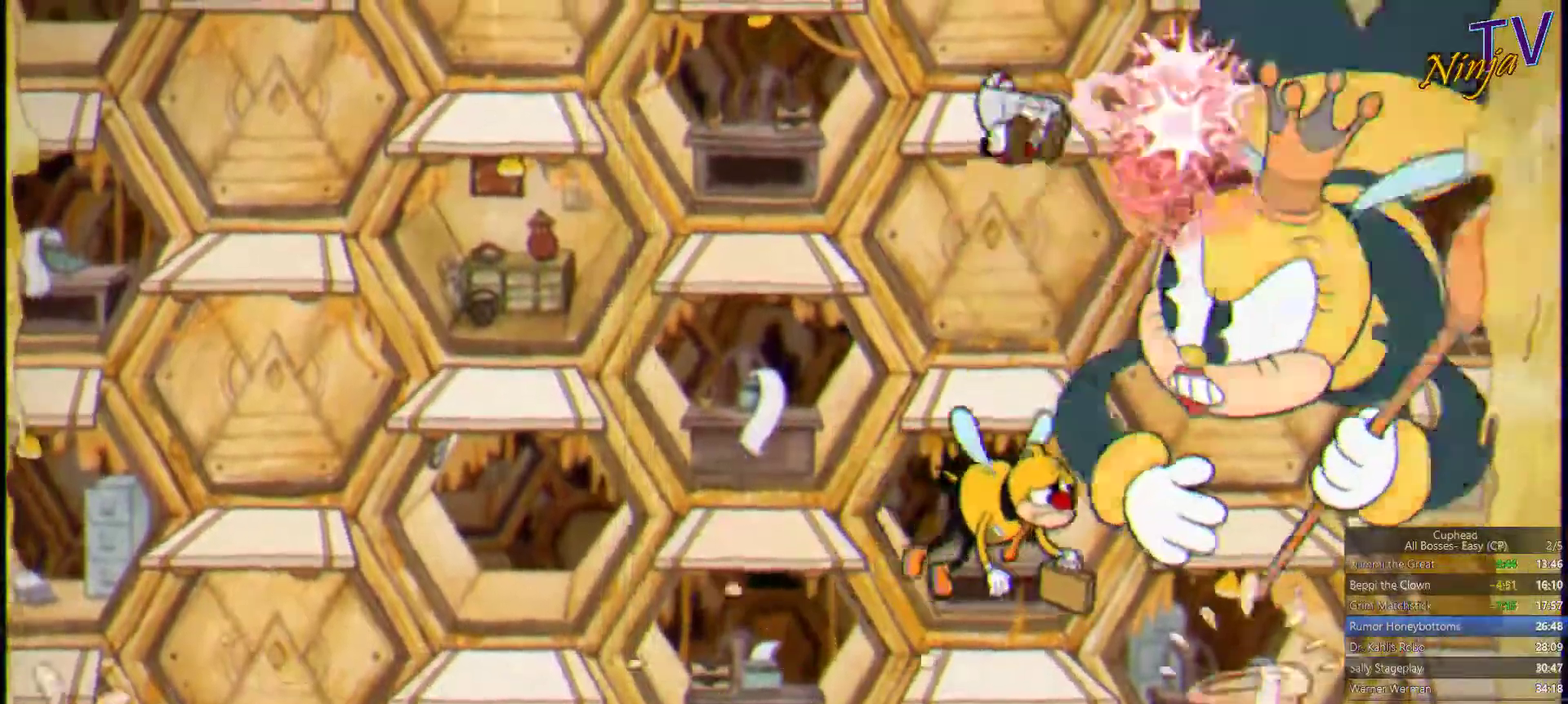
{"buttons": ["SQUARE"], "left_stick": "center", "right_stick": "center", "events": [[400, "CROSS", "down"], [466, "CROSS", "up"]]}
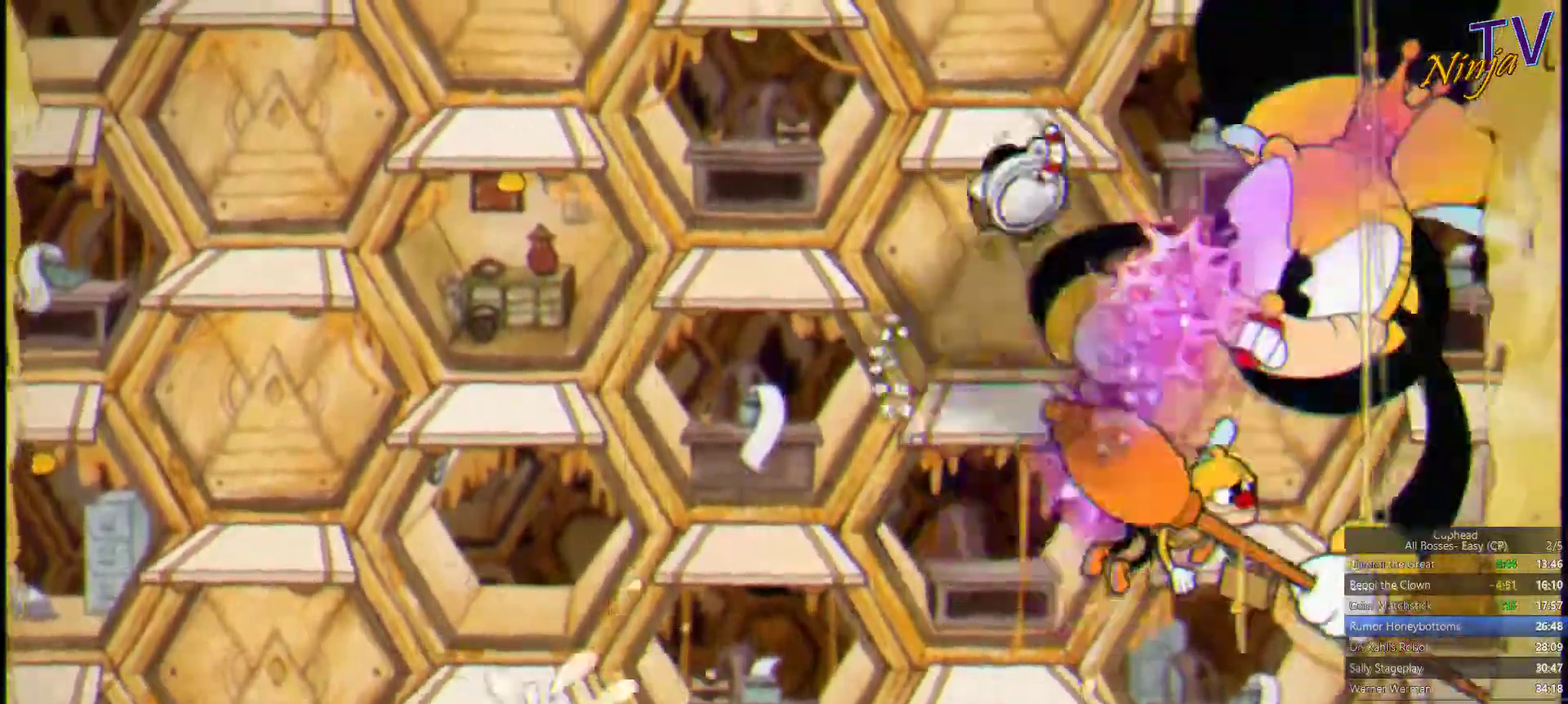
{"buttons": ["CROSS", "SQUARE"], "left_stick": "left", "right_stick": "center", "events": [[466, "CROSS", "down"], [500, "left_stick", "left"]]}
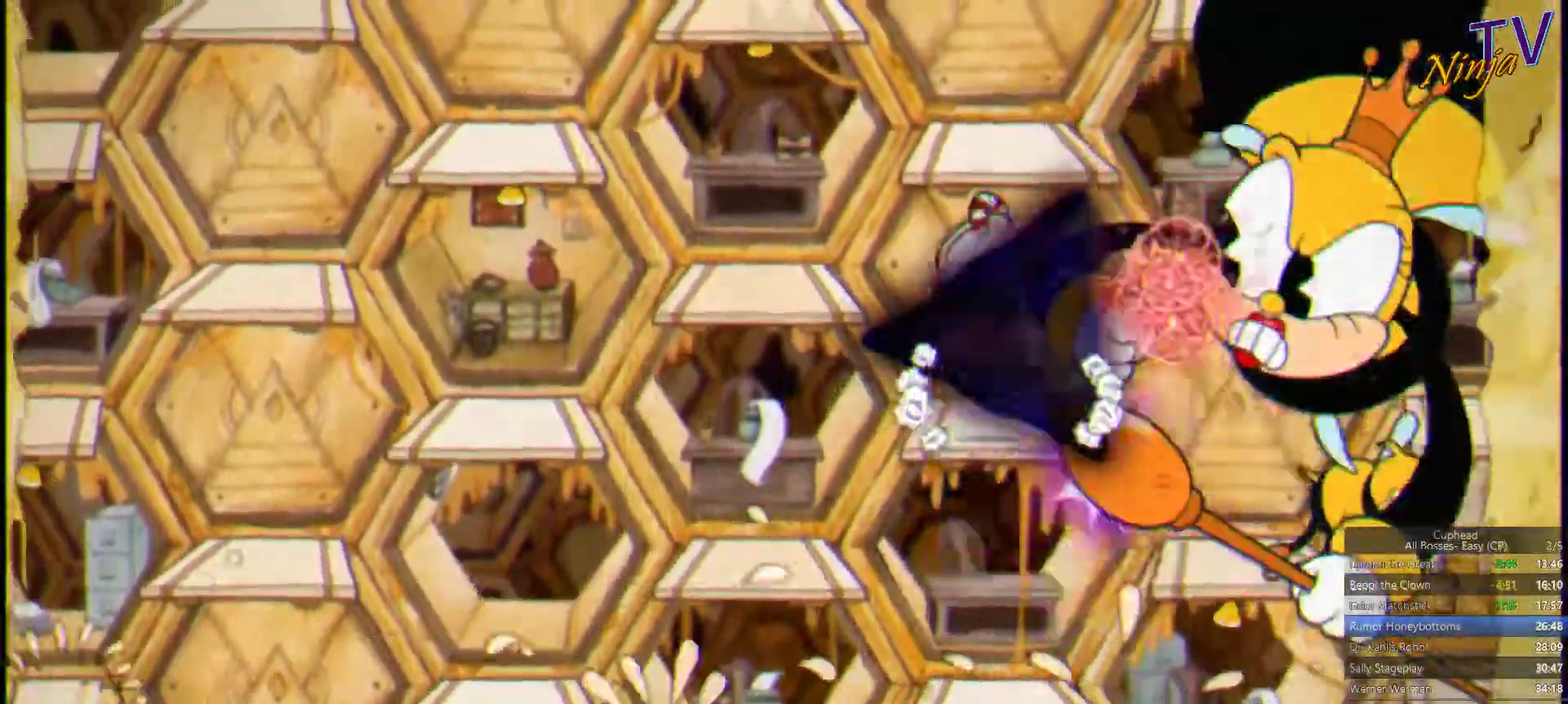
{"buttons": ["SQUARE"], "left_stick": "center", "right_stick": "center", "events": [[66, "CROSS", "up"], [466, "left_stick", "center"]]}
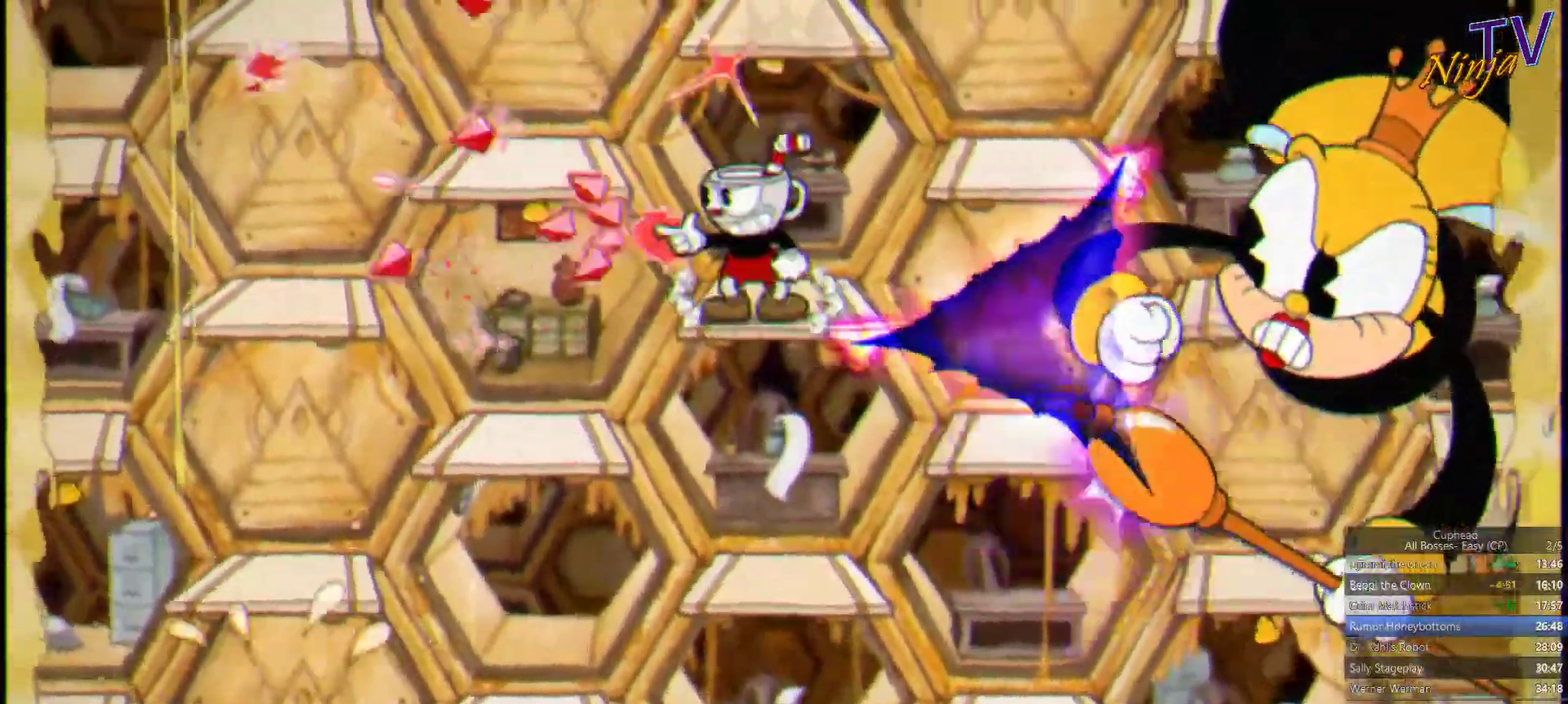
{"buttons": ["SQUARE"], "left_stick": "center", "right_stick": "center", "events": [[166, "CROSS", "down"], [266, "CROSS", "up"]]}
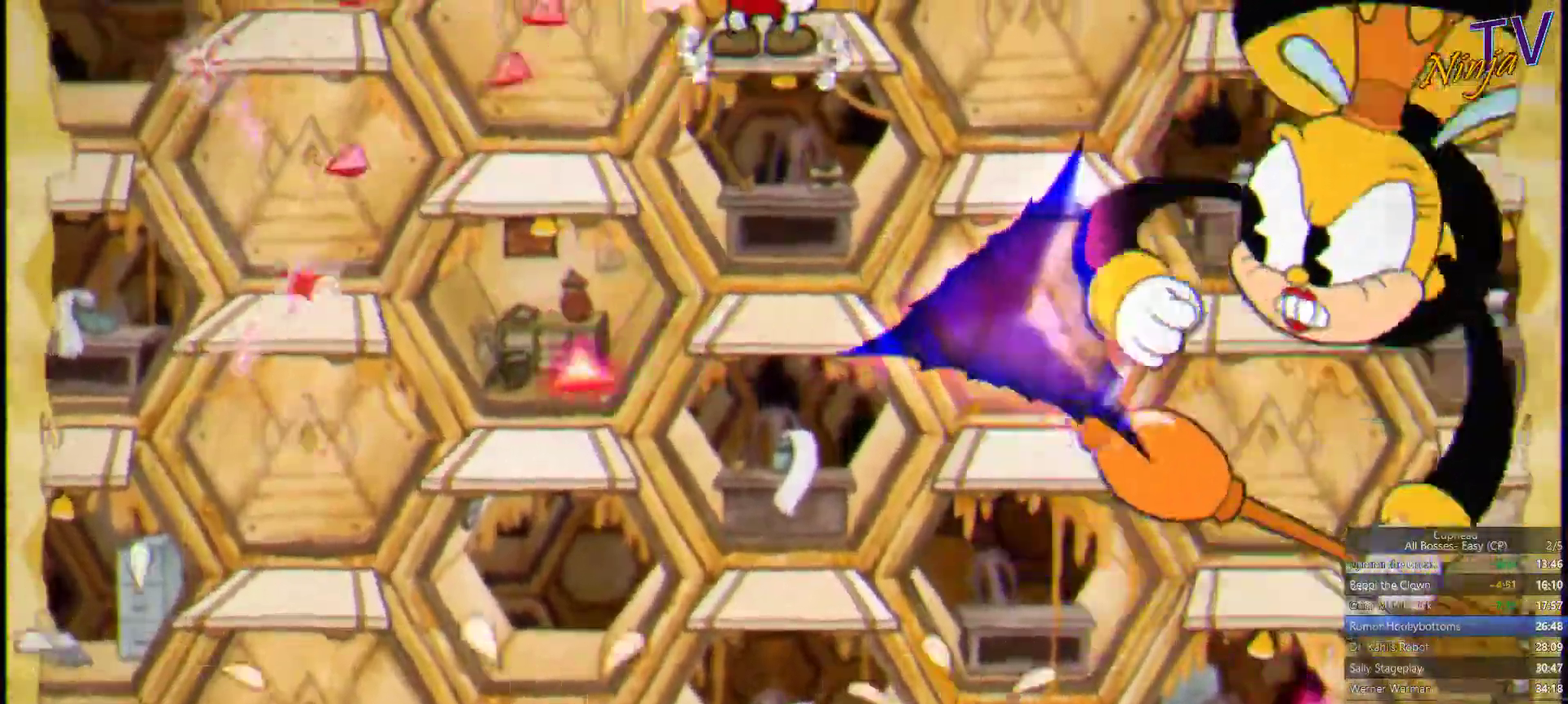
{"buttons": ["SQUARE"], "left_stick": "center", "right_stick": "center", "events": [[66, "left_stick", "left"], [233, "left_stick", "center"]]}
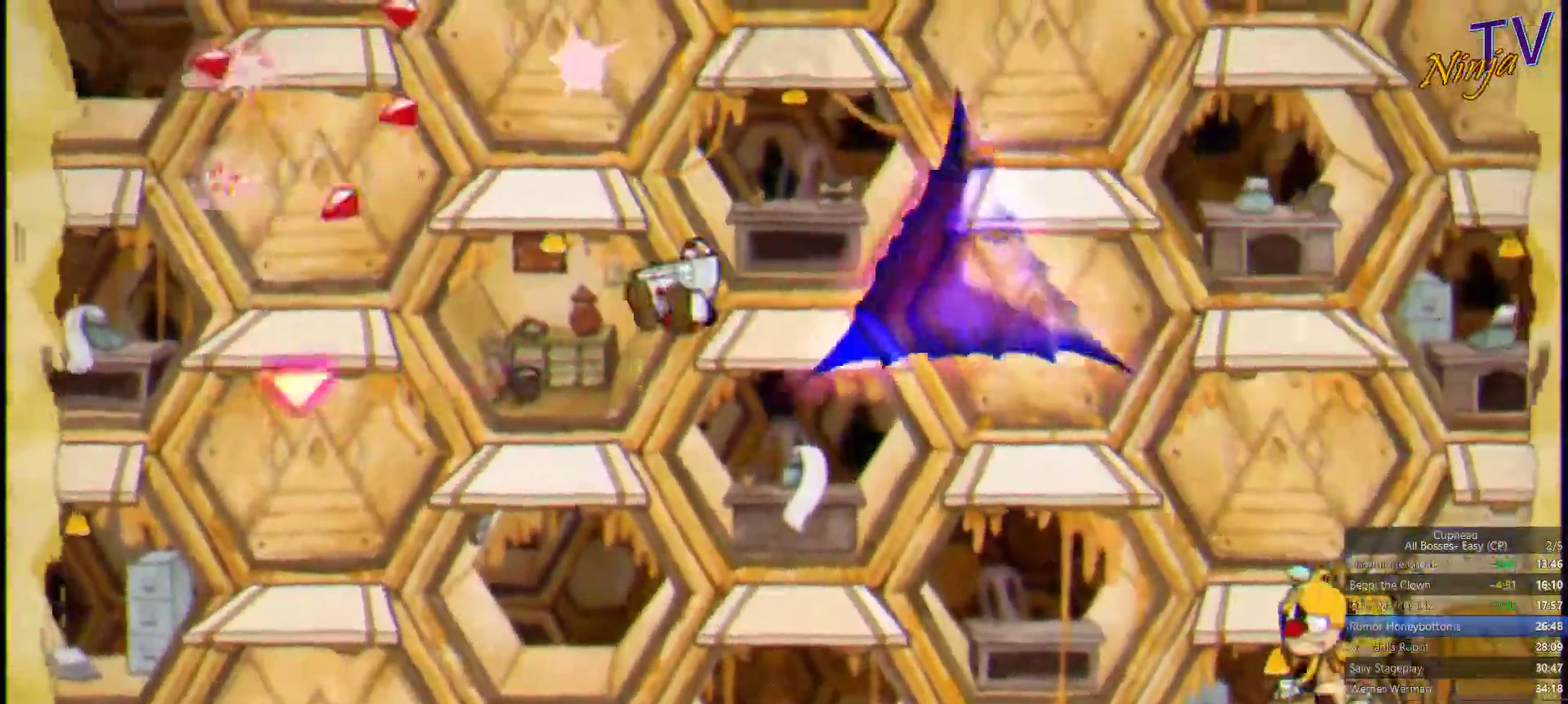
{"buttons": ["CROSS", "SQUARE"], "left_stick": "center", "right_stick": "center", "events": [[133, "CROSS", "down"], [133, "left_stick", "left"], [200, "CROSS", "up"], [433, "left_stick", "center"], [466, "CROSS", "down"]]}
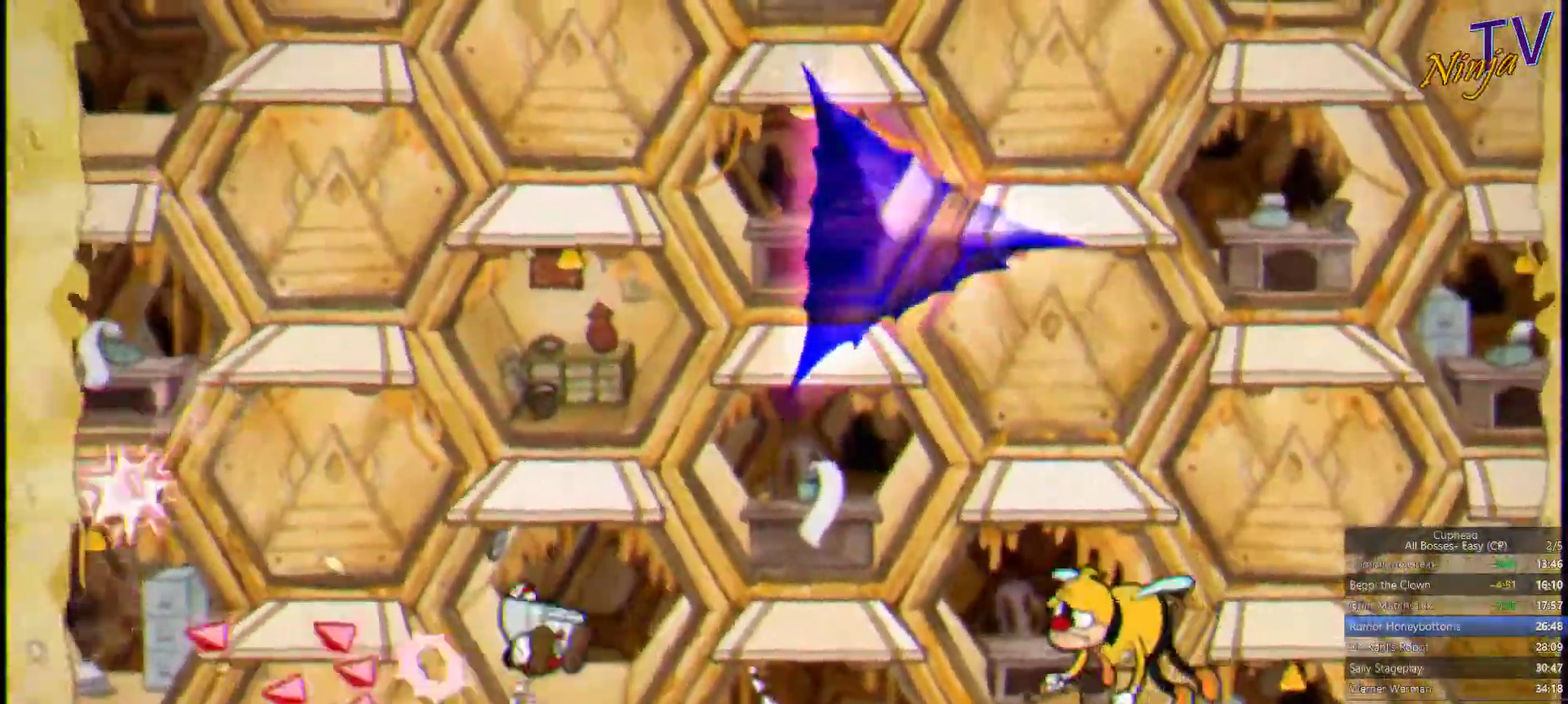
{"buttons": ["SQUARE"], "left_stick": "right", "right_stick": "center", "events": [[100, "CROSS", "up"], [200, "left_stick", "left"], [266, "left_stick", "center"], [500, "left_stick", "right"]]}
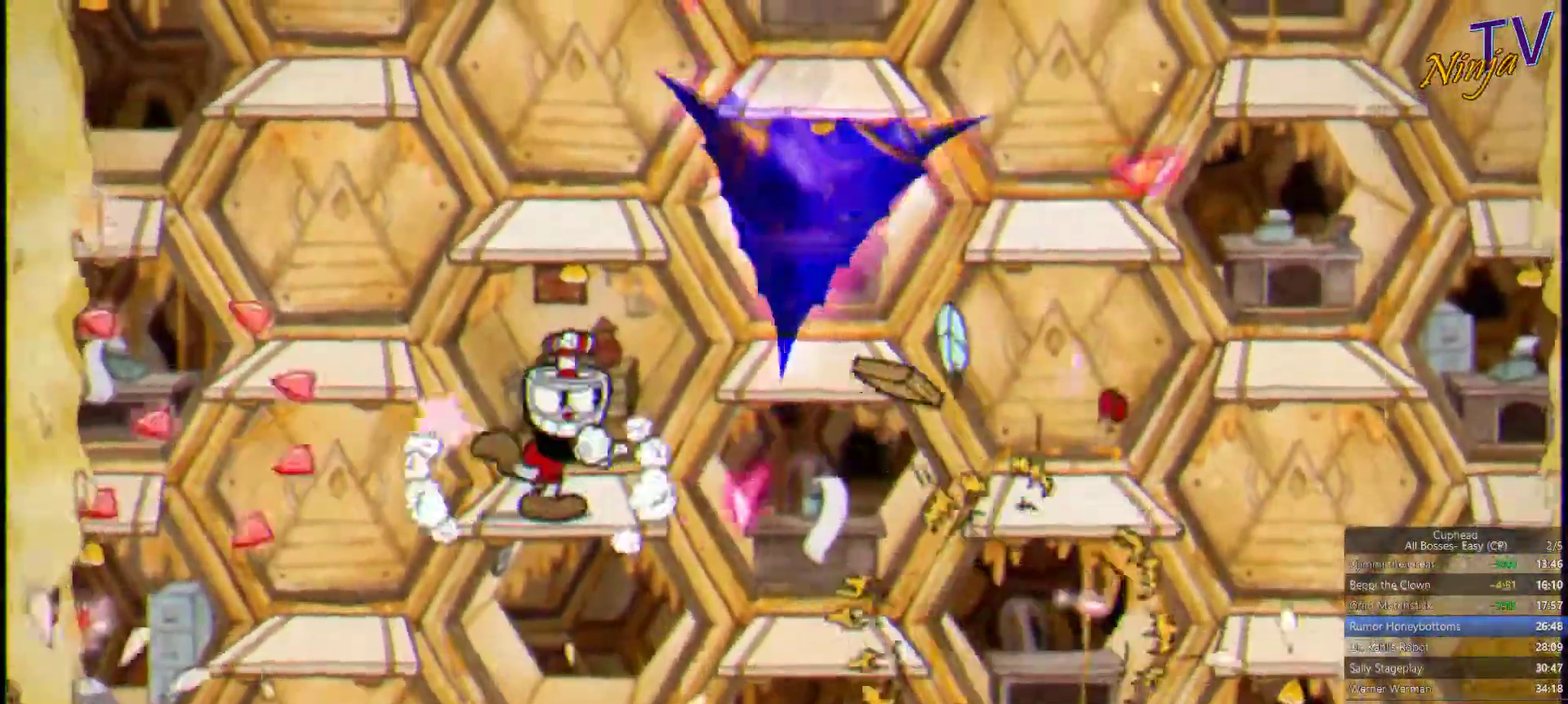
{"buttons": ["SQUARE"], "left_stick": "center", "right_stick": "center", "events": [[133, "left_stick", "center"], [233, "left_stick", "down-left"], [433, "left_stick", "center"]]}
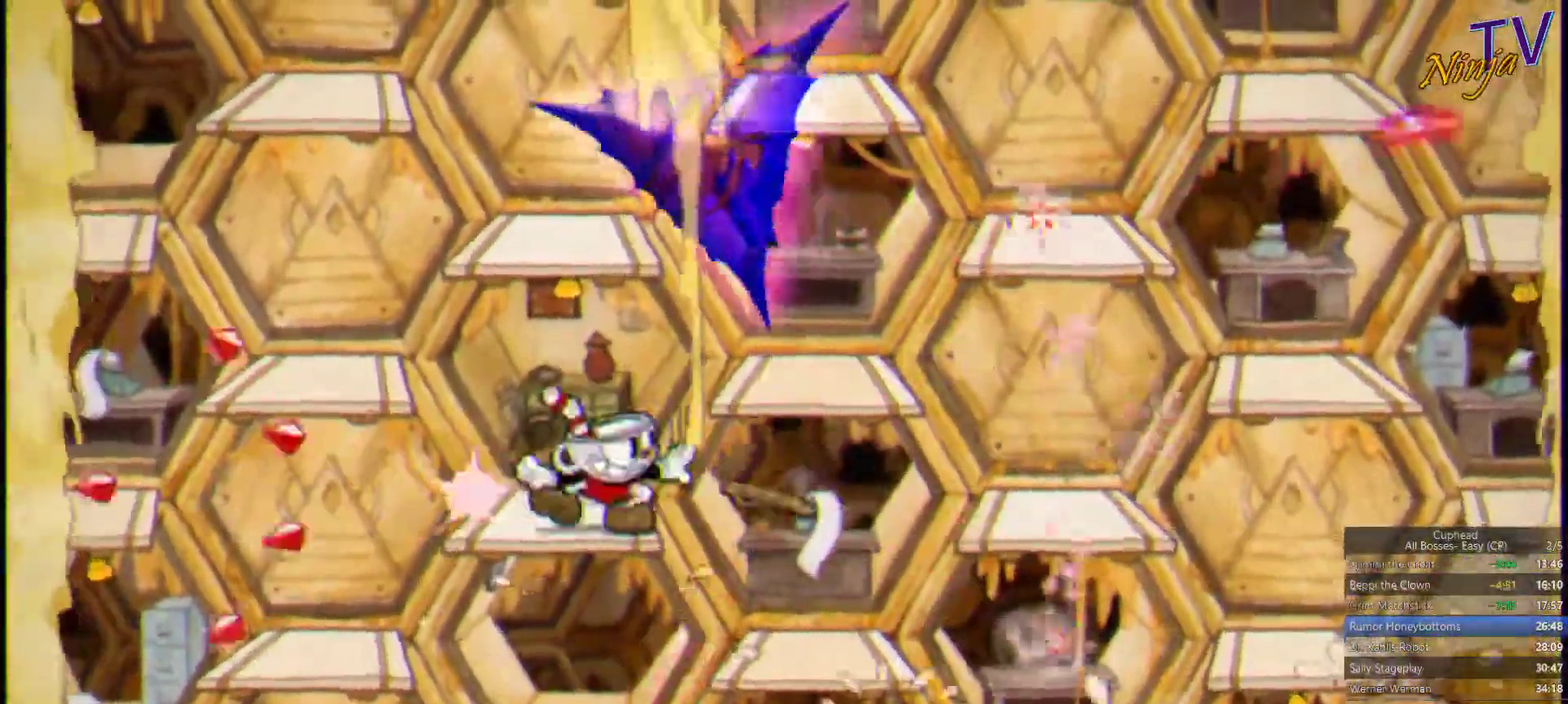
{"buttons": ["SQUARE"], "left_stick": "right", "right_stick": "center", "events": [[233, "left_stick", "right"]]}
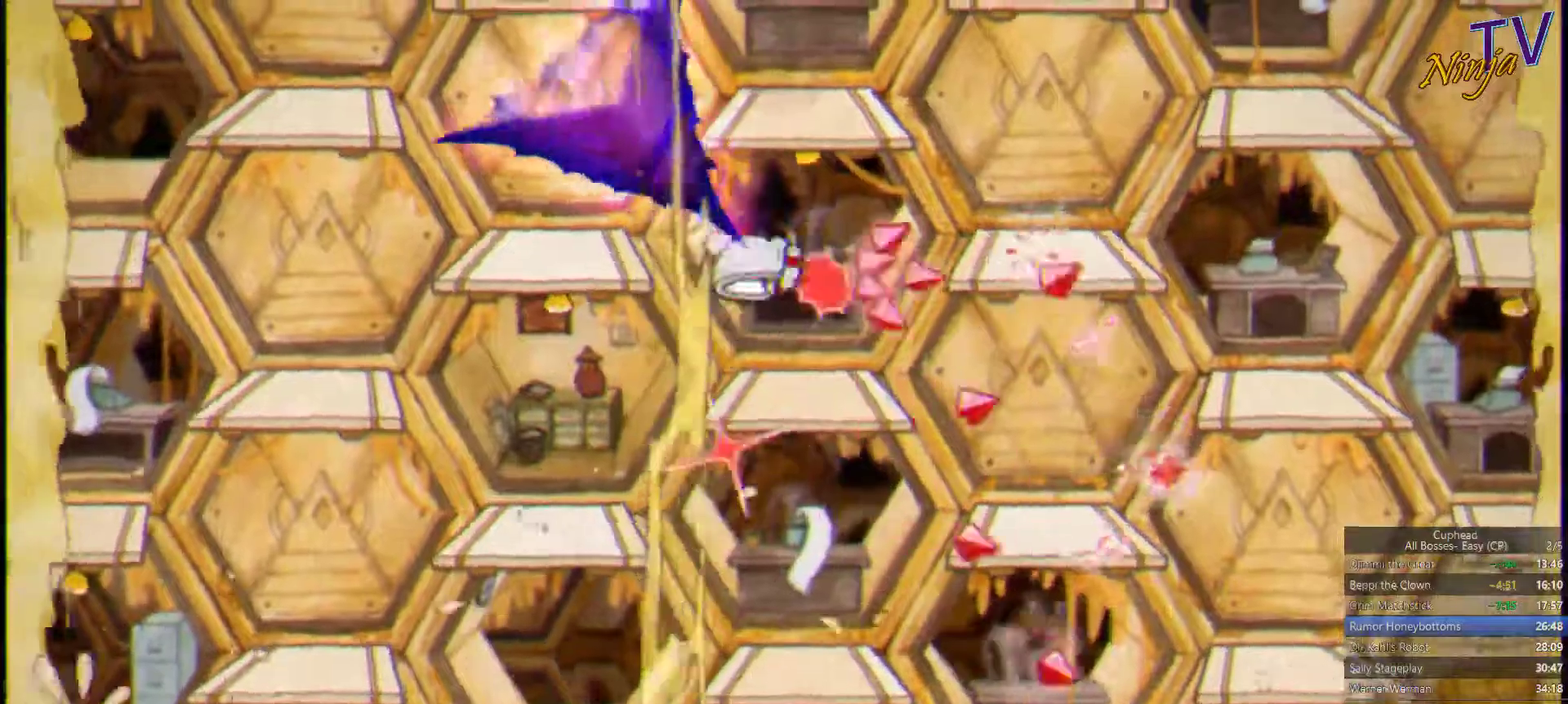
{"buttons": ["SQUARE"], "left_stick": "center", "right_stick": "center", "events": [[167, "left_stick", "center"]]}
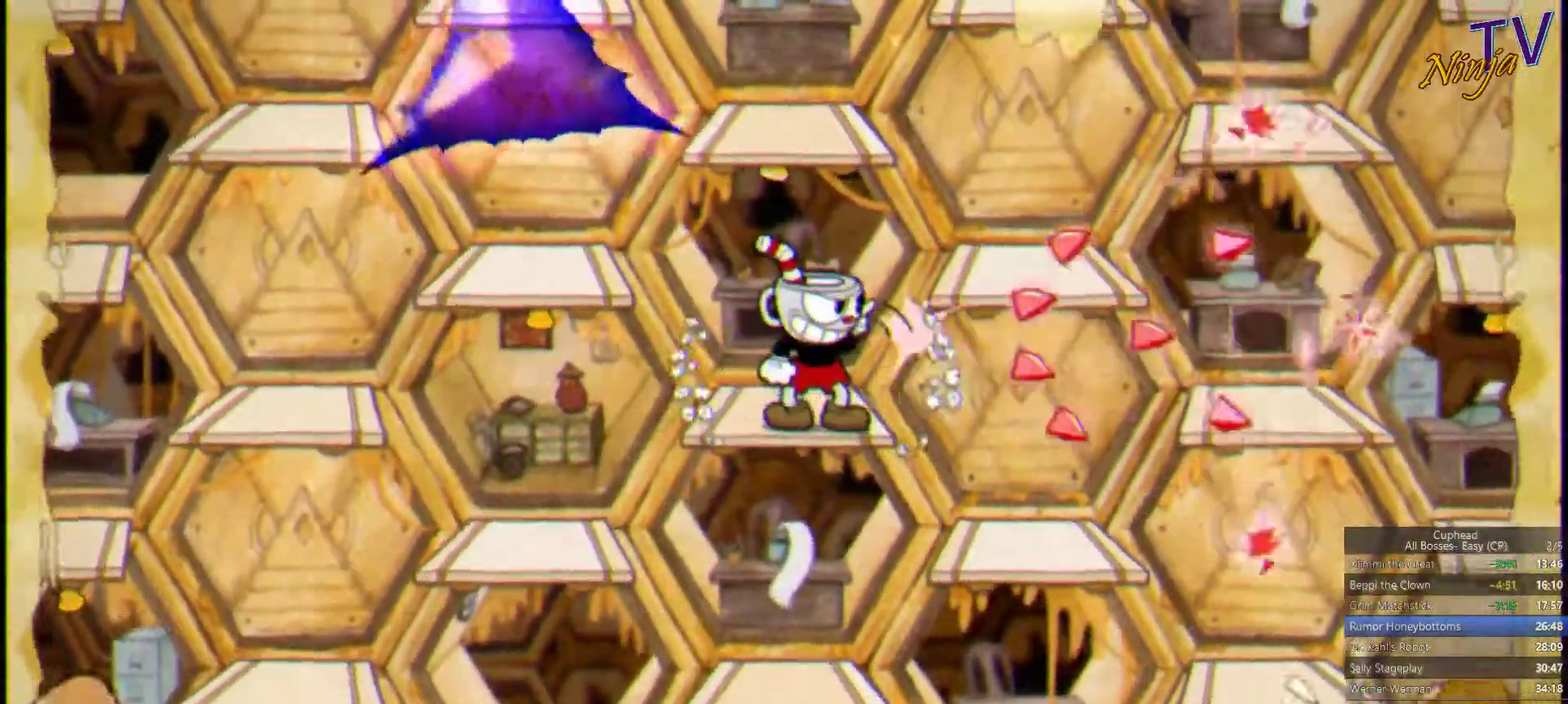
{"buttons": ["SQUARE"], "left_stick": "center", "right_stick": "center", "events": []}
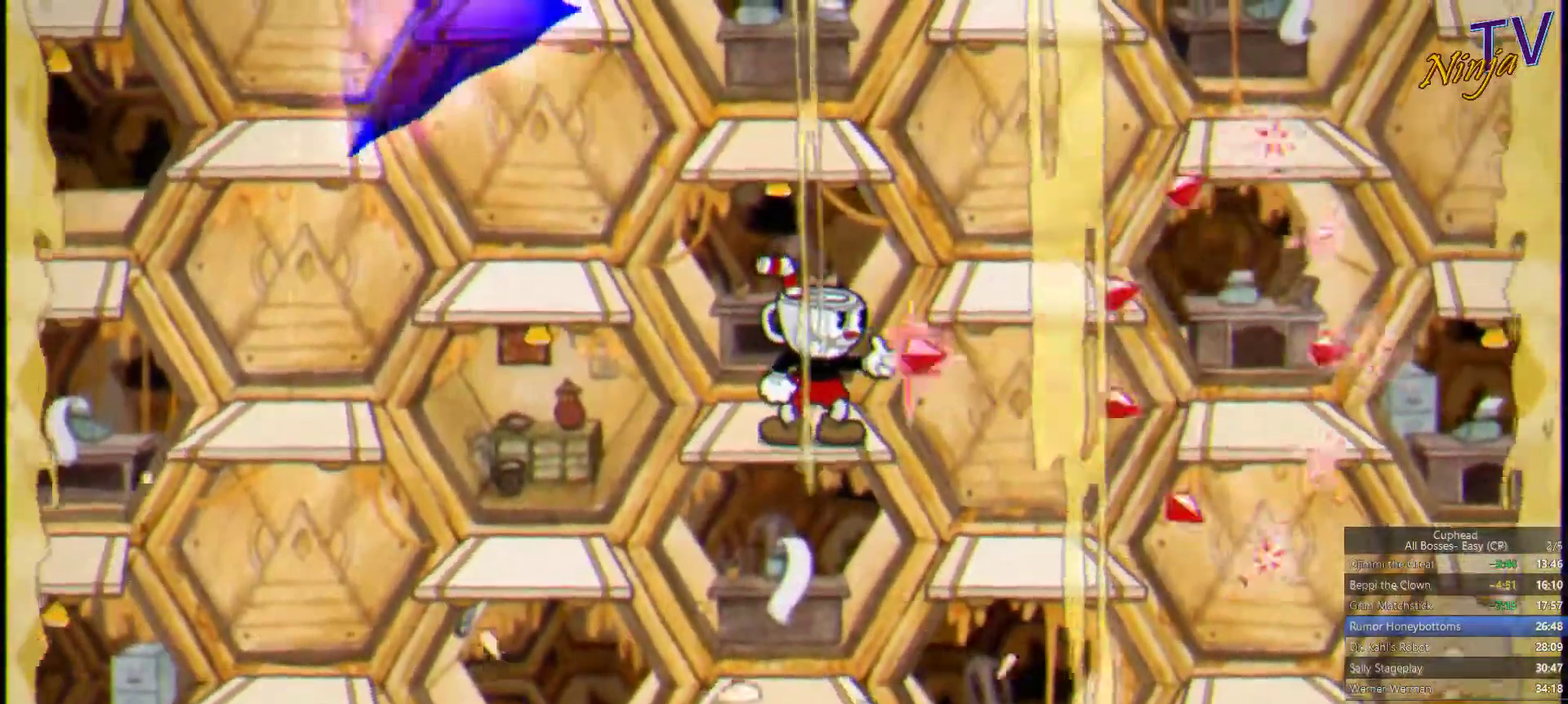
{"buttons": ["SQUARE"], "left_stick": "left", "right_stick": "center", "events": [[434, "left_stick", "left"]]}
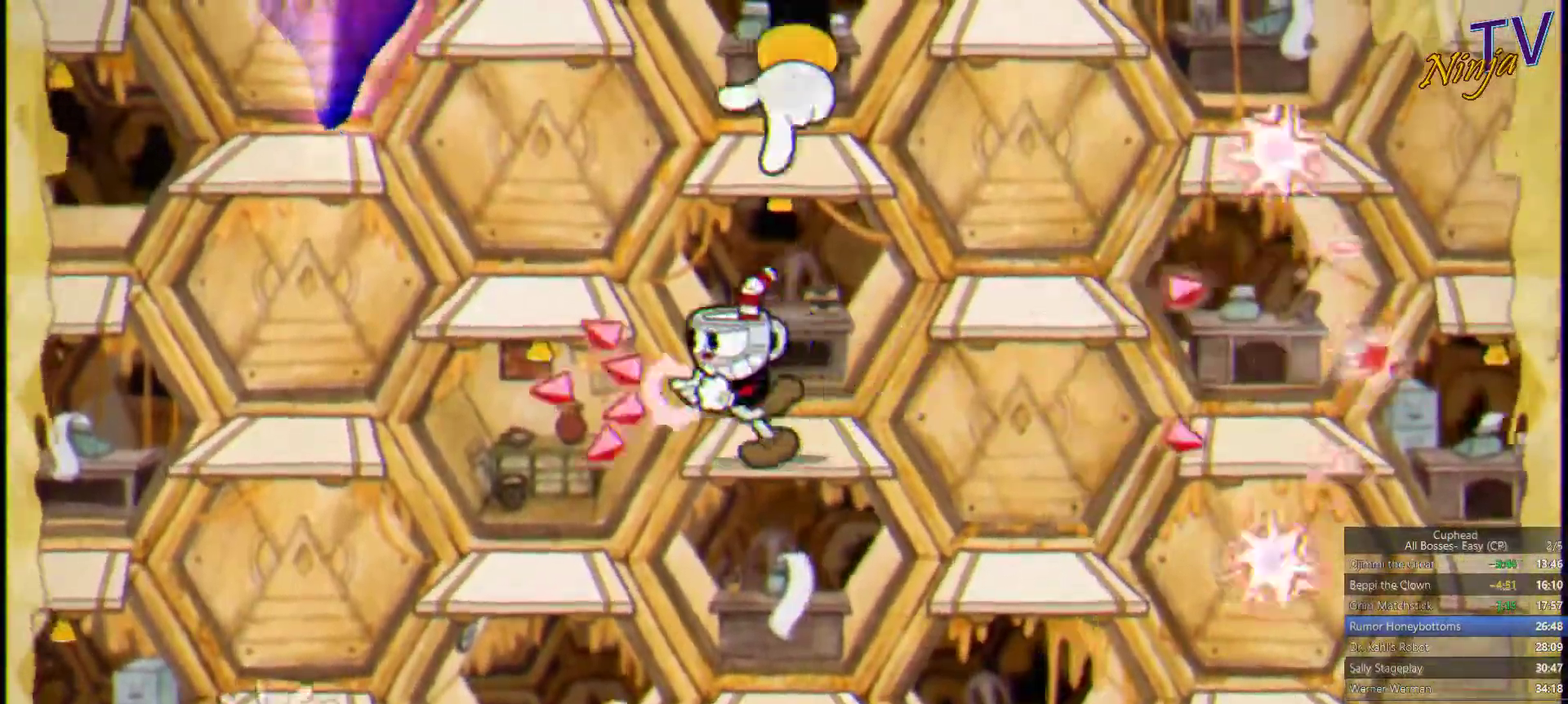
{"buttons": ["CROSS", "SQUARE"], "left_stick": "left", "right_stick": "center", "events": [[67, "left_stick", "center"], [400, "left_stick", "left"], [500, "CROSS", "down"]]}
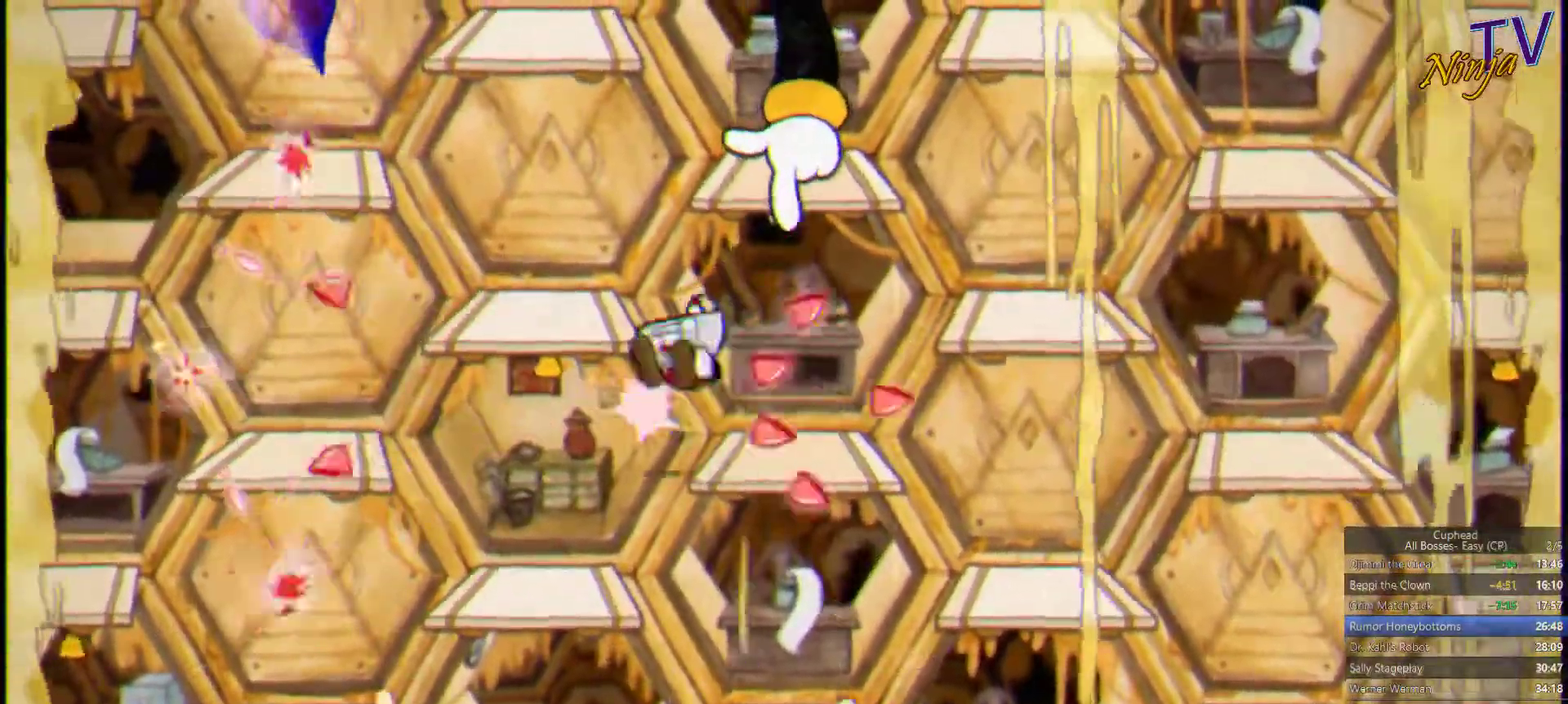
{"buttons": ["SQUARE"], "left_stick": "right", "right_stick": "center", "events": [[134, "CROSS", "up"], [400, "left_stick", "right"]]}